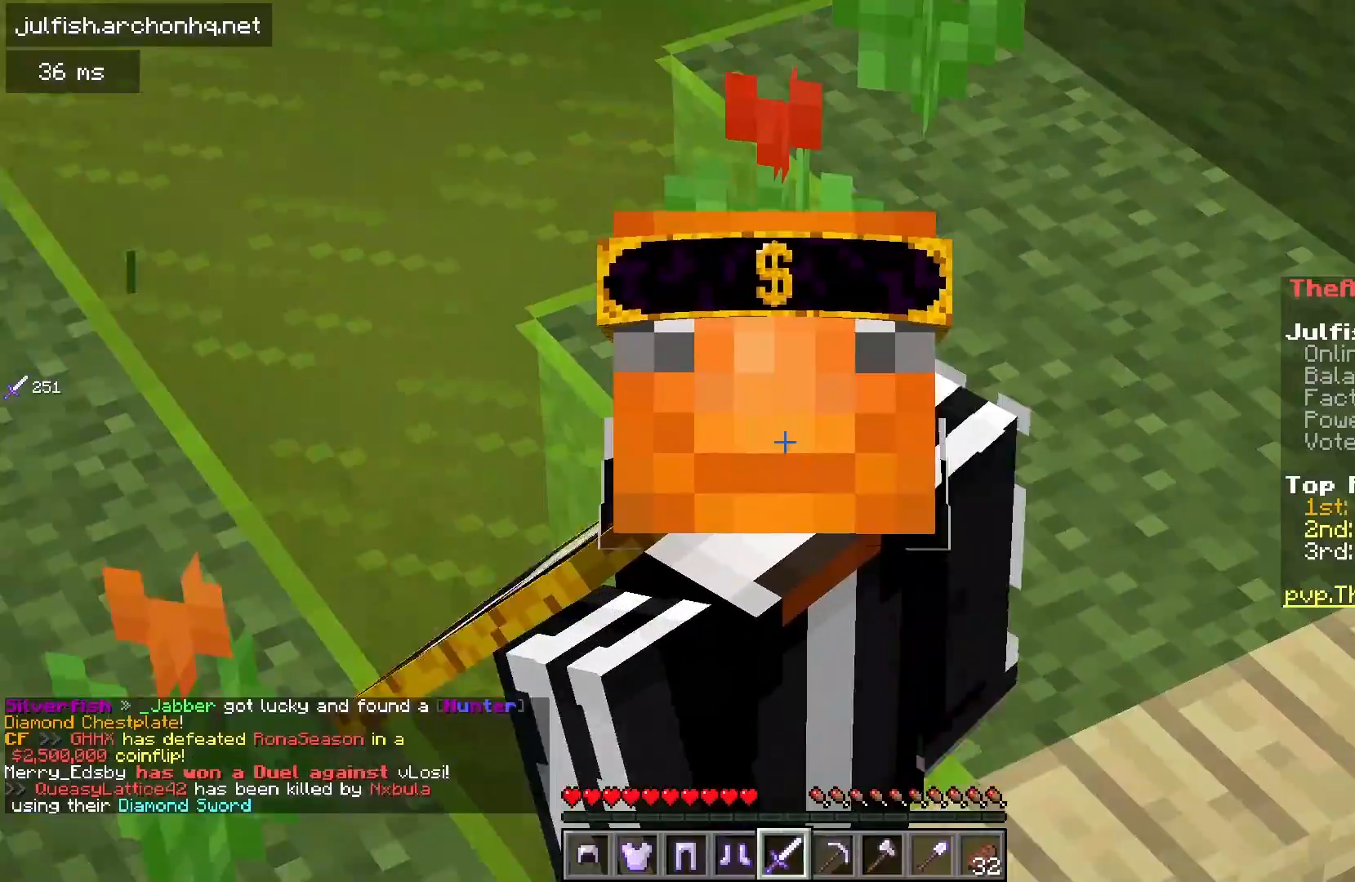
Gameplay with keyboard and mouse; each line is a JSON object with the keys and mouse buttons held at the frame after it. "events" lists presses ("down") and releases ("up") of "a", "d", "s", "space", "w", "mouse_left" and "mouse_right" between this image and that frame as [ms after this image, input, new state], when the widget could be followed in between. "mouse_left", "mouse_right" = the "left", "right" buttons of the "mouse" list. No other keys are recorded. Fast repeated clicks can show as one long hold. Mouse movement is not recorded.
{"keys": ["s"], "mouse": [], "events": [[100, "s", "down"]]}
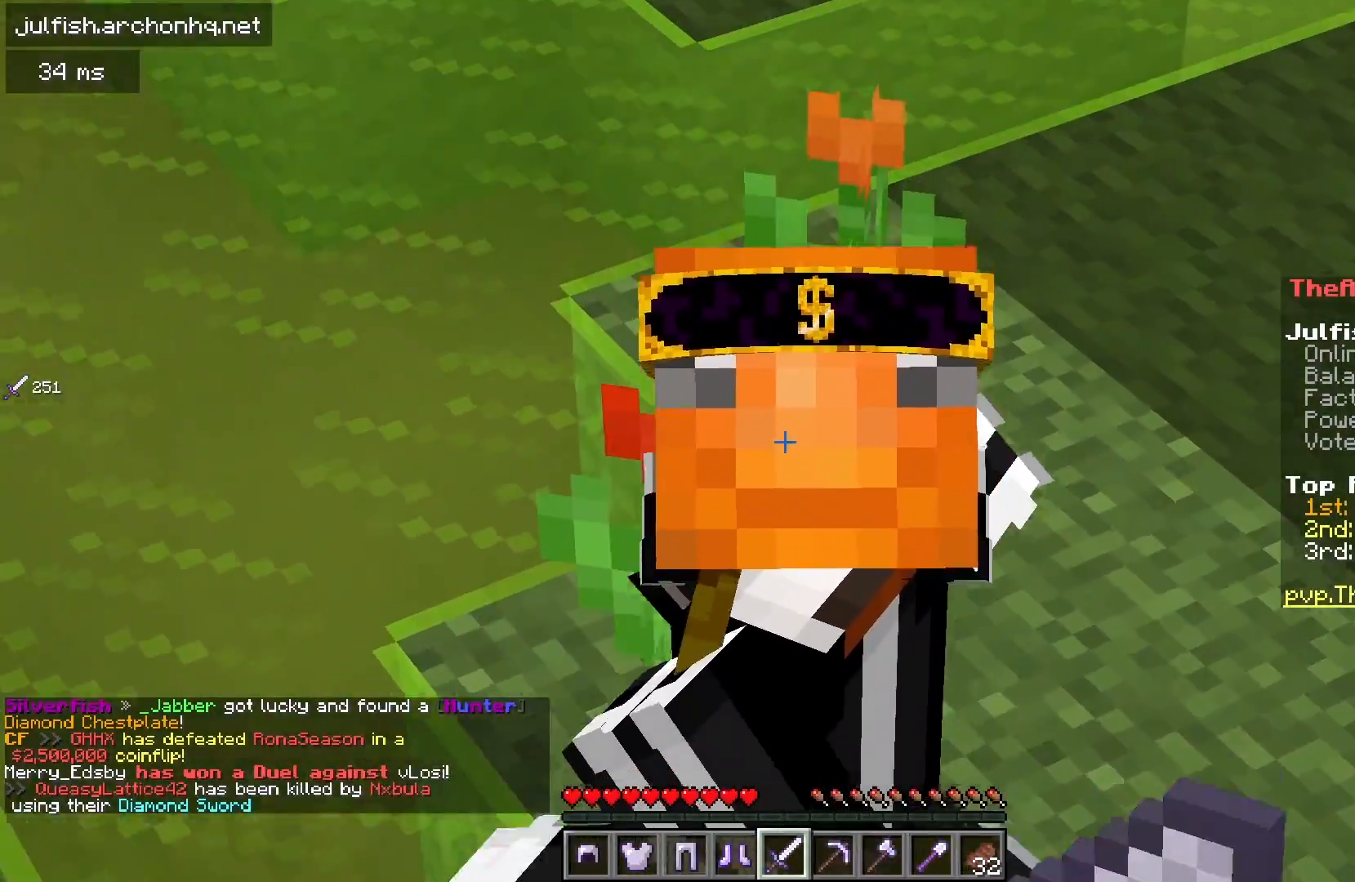
{"keys": ["s"], "mouse": [], "events": []}
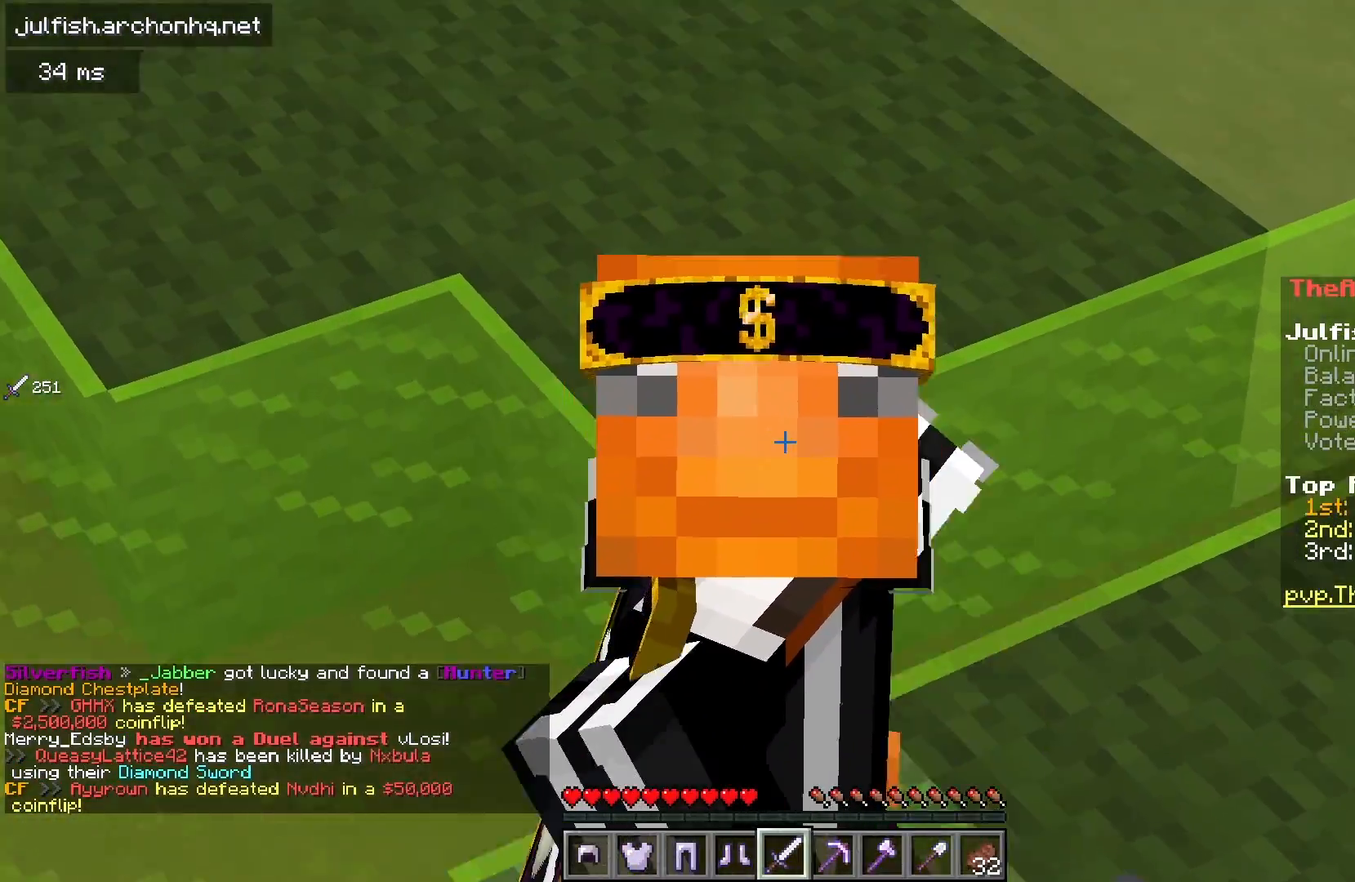
{"keys": [], "mouse": [], "events": [[317, "s", "up"]]}
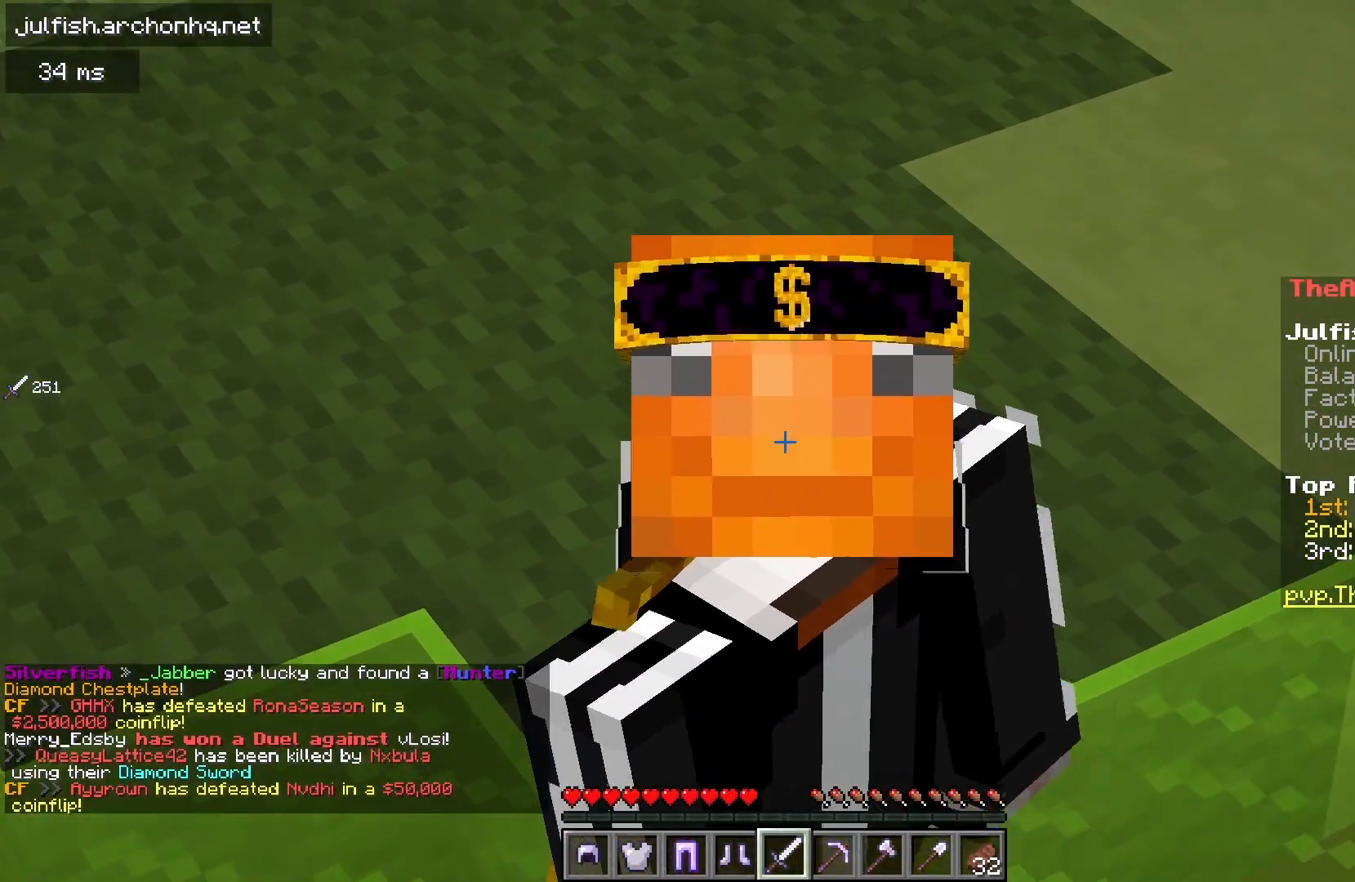
{"keys": [], "mouse": [], "events": []}
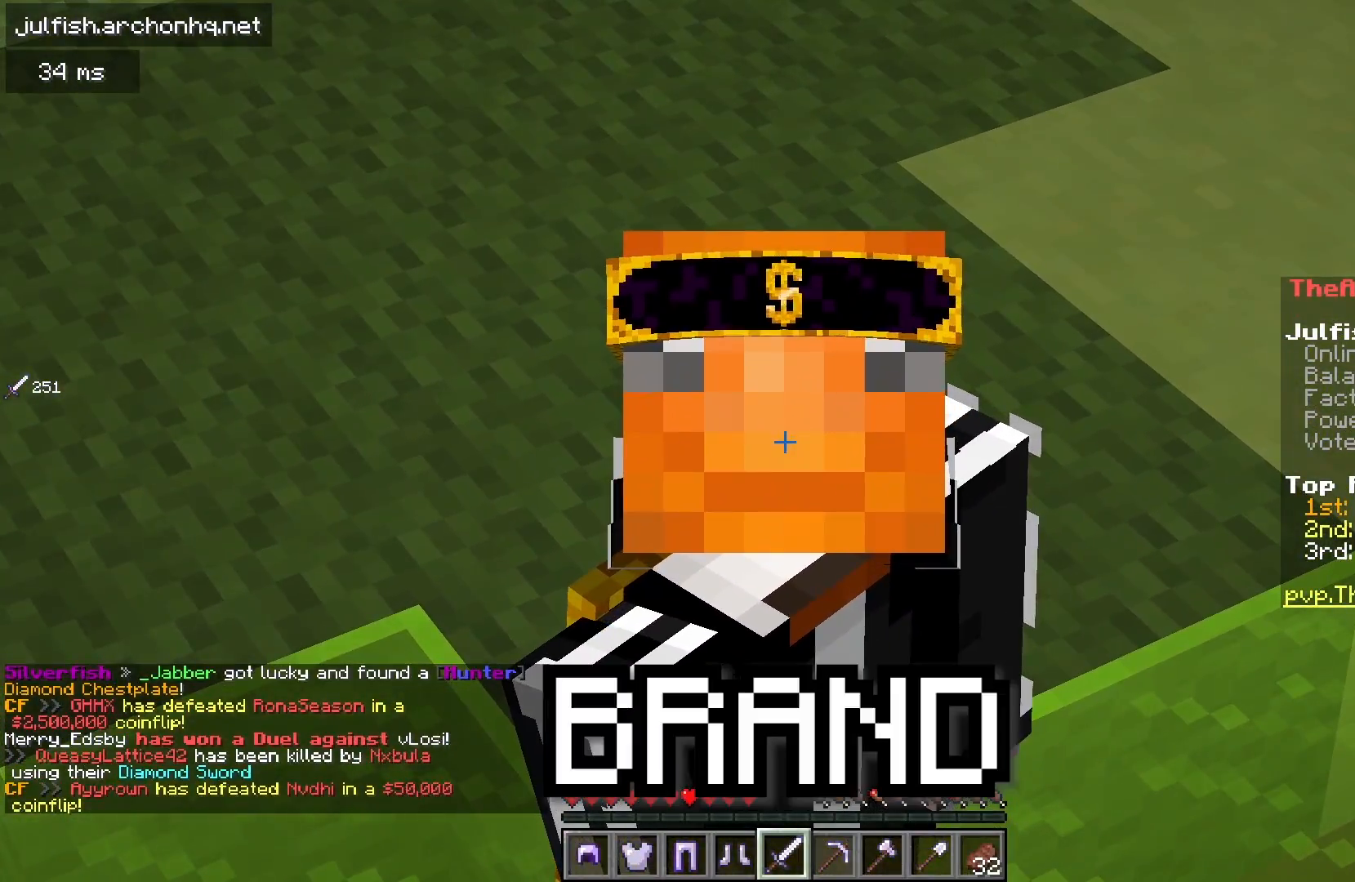
{"keys": [], "mouse": [], "events": []}
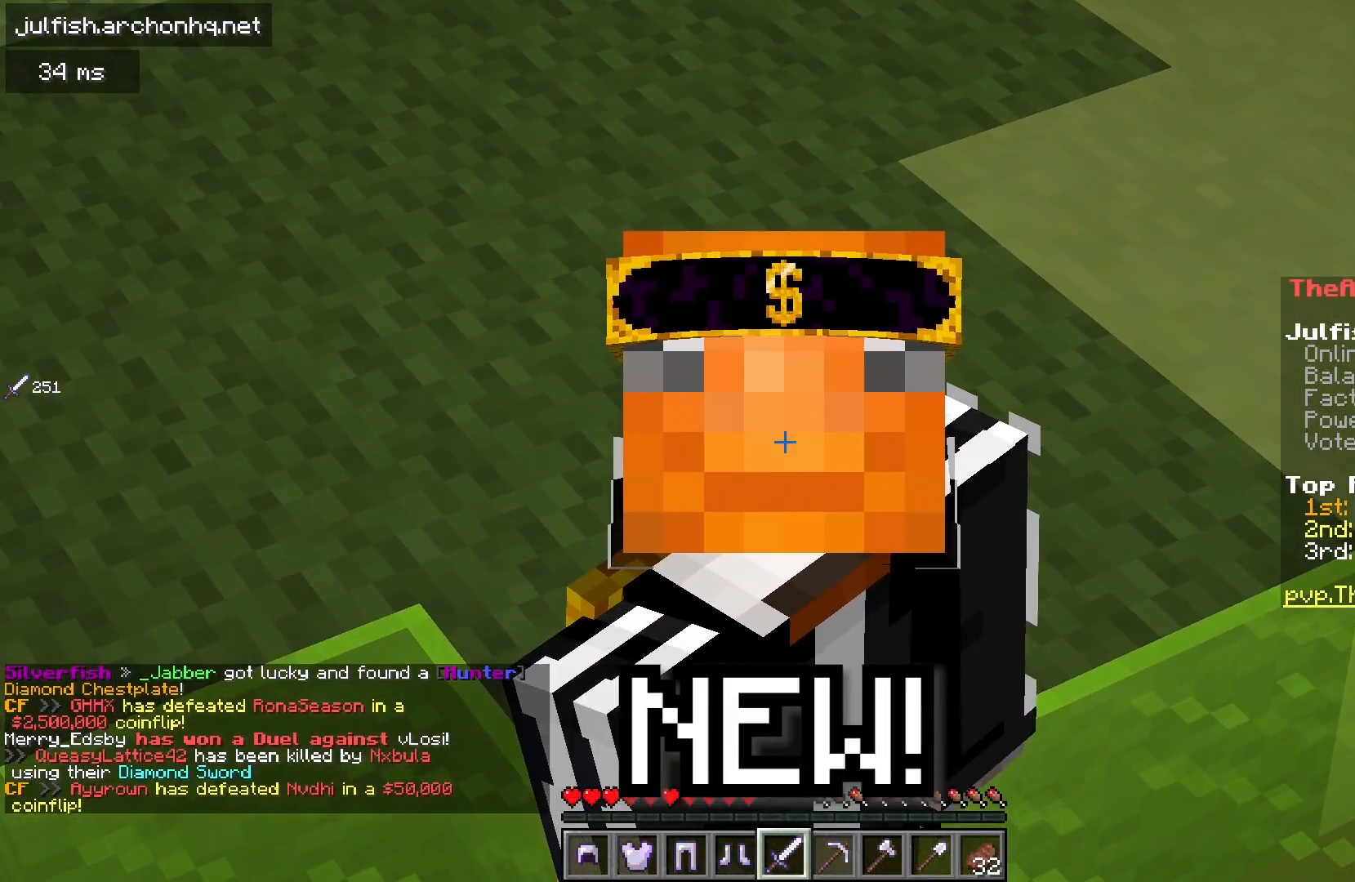
{"keys": [], "mouse": [], "events": []}
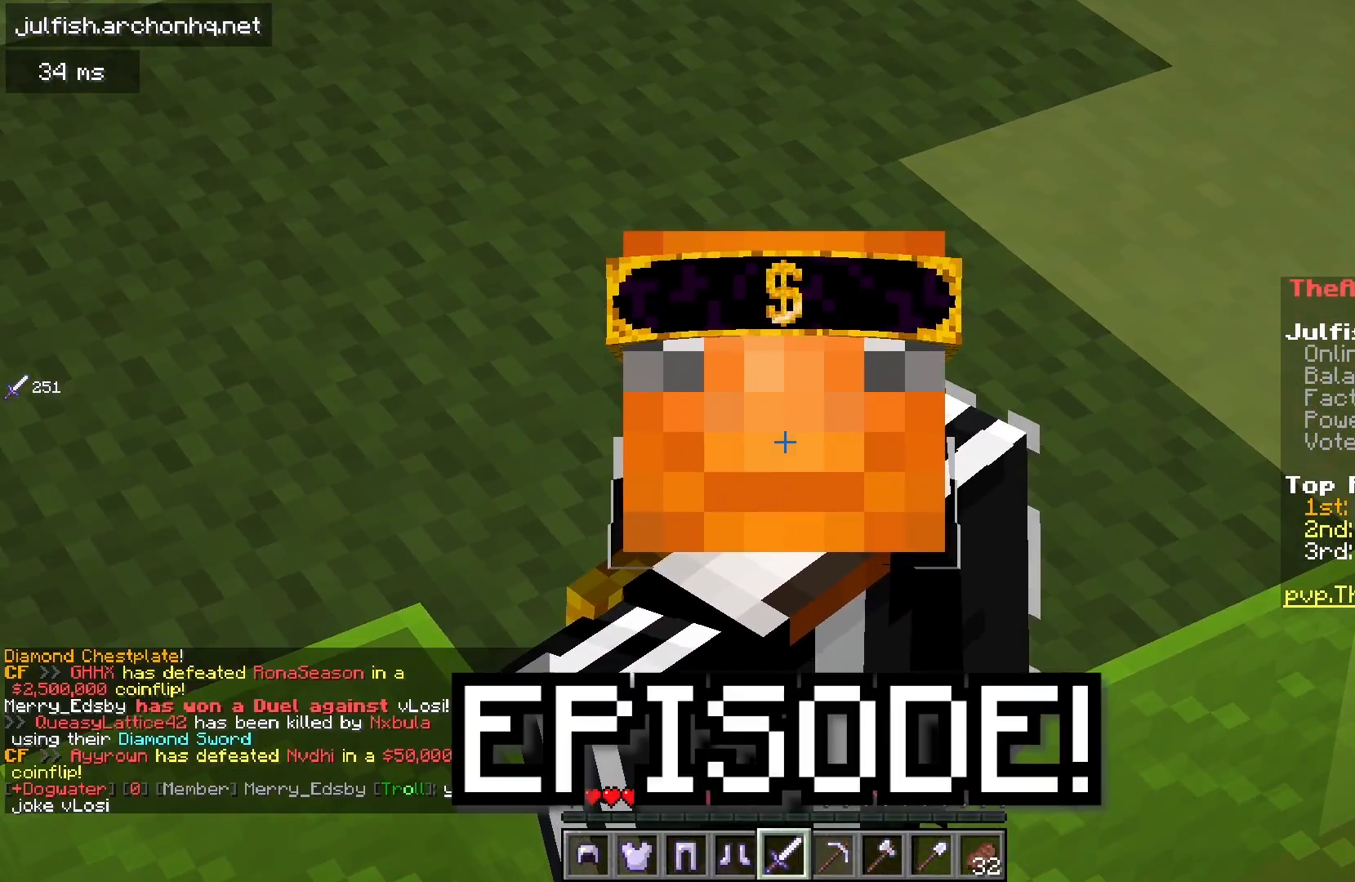
{"keys": [], "mouse": [], "events": []}
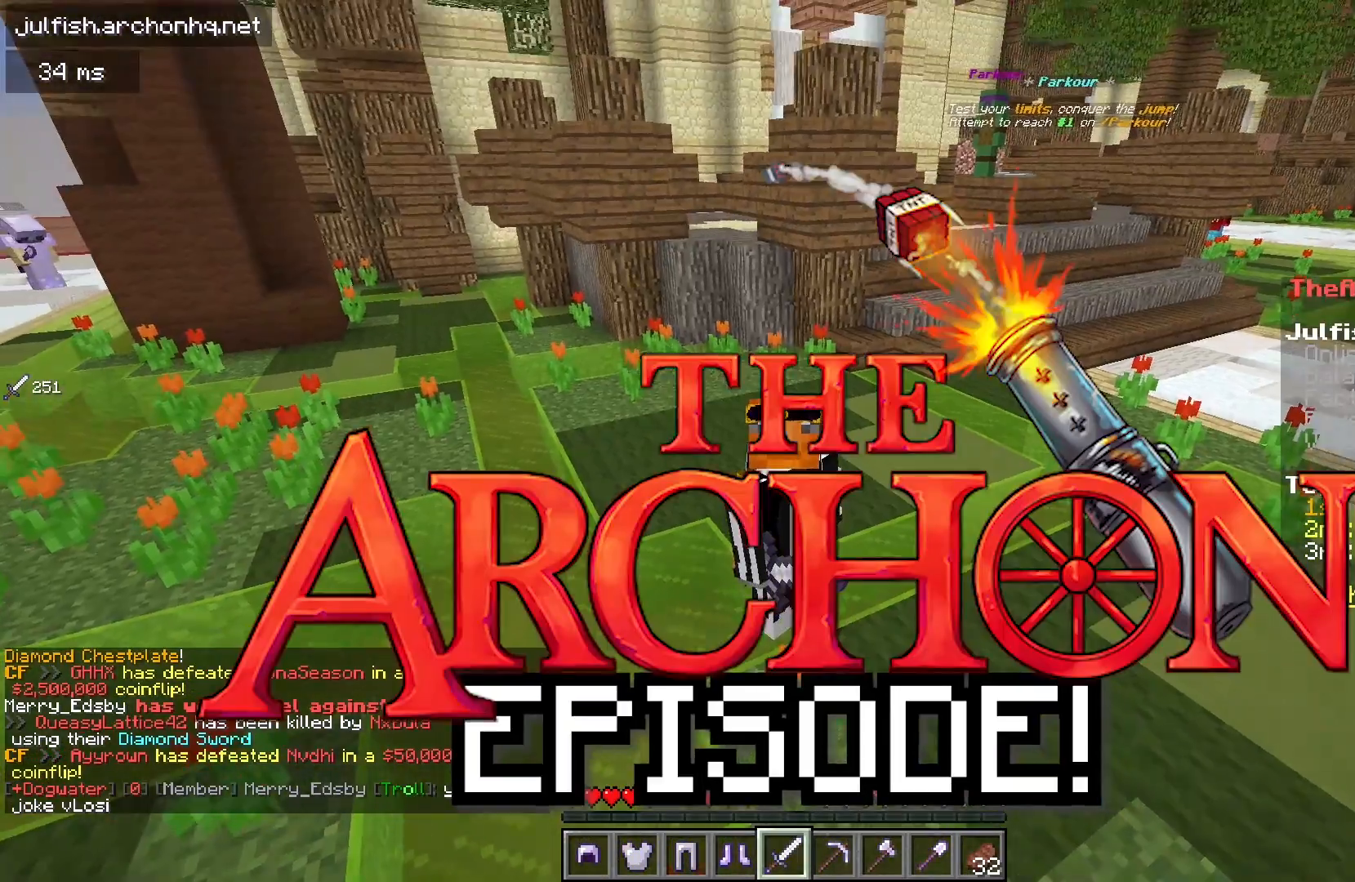
{"keys": [], "mouse": [], "events": []}
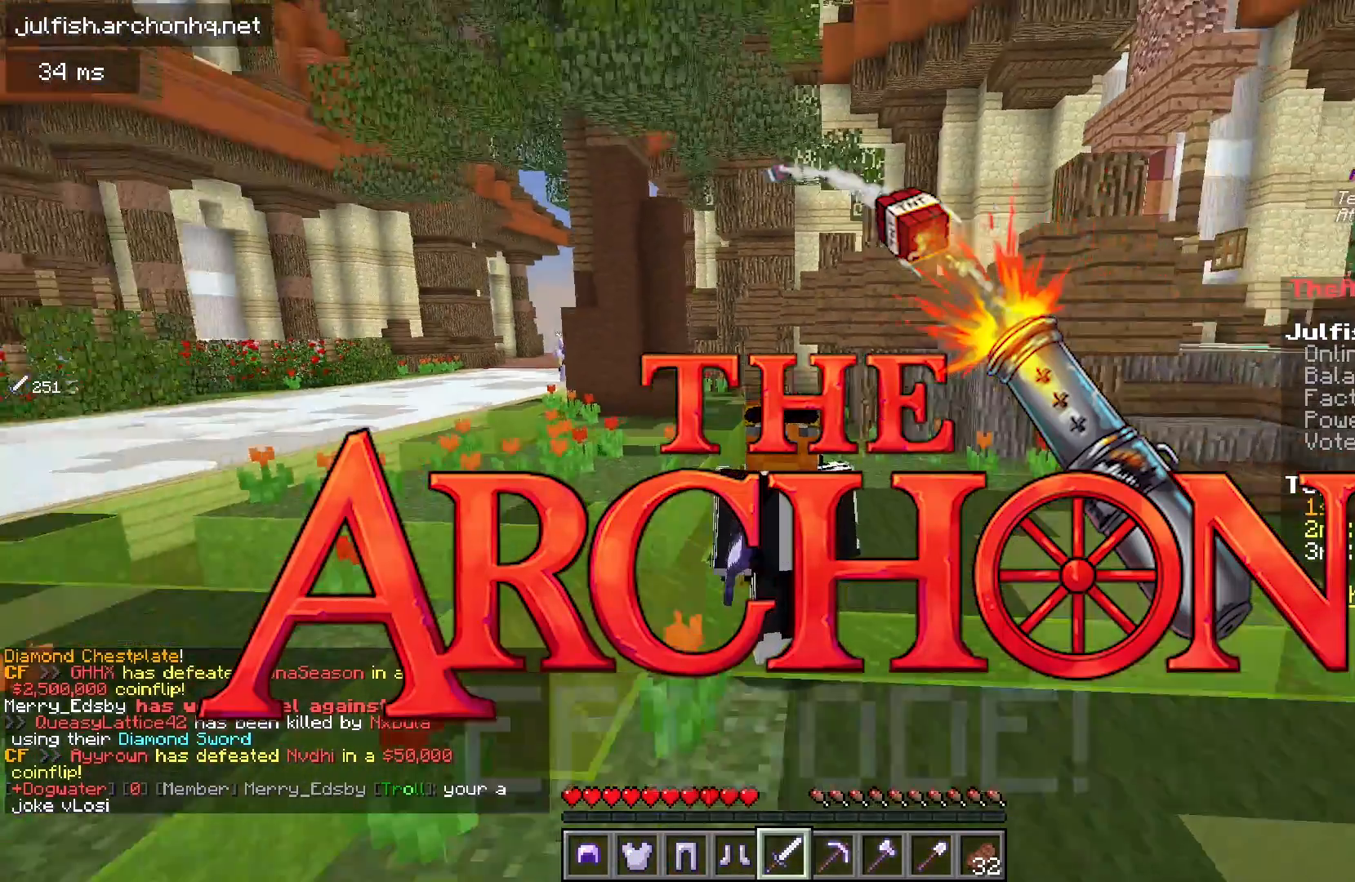
{"keys": ["s"], "mouse": [], "events": [[417, "s", "down"]]}
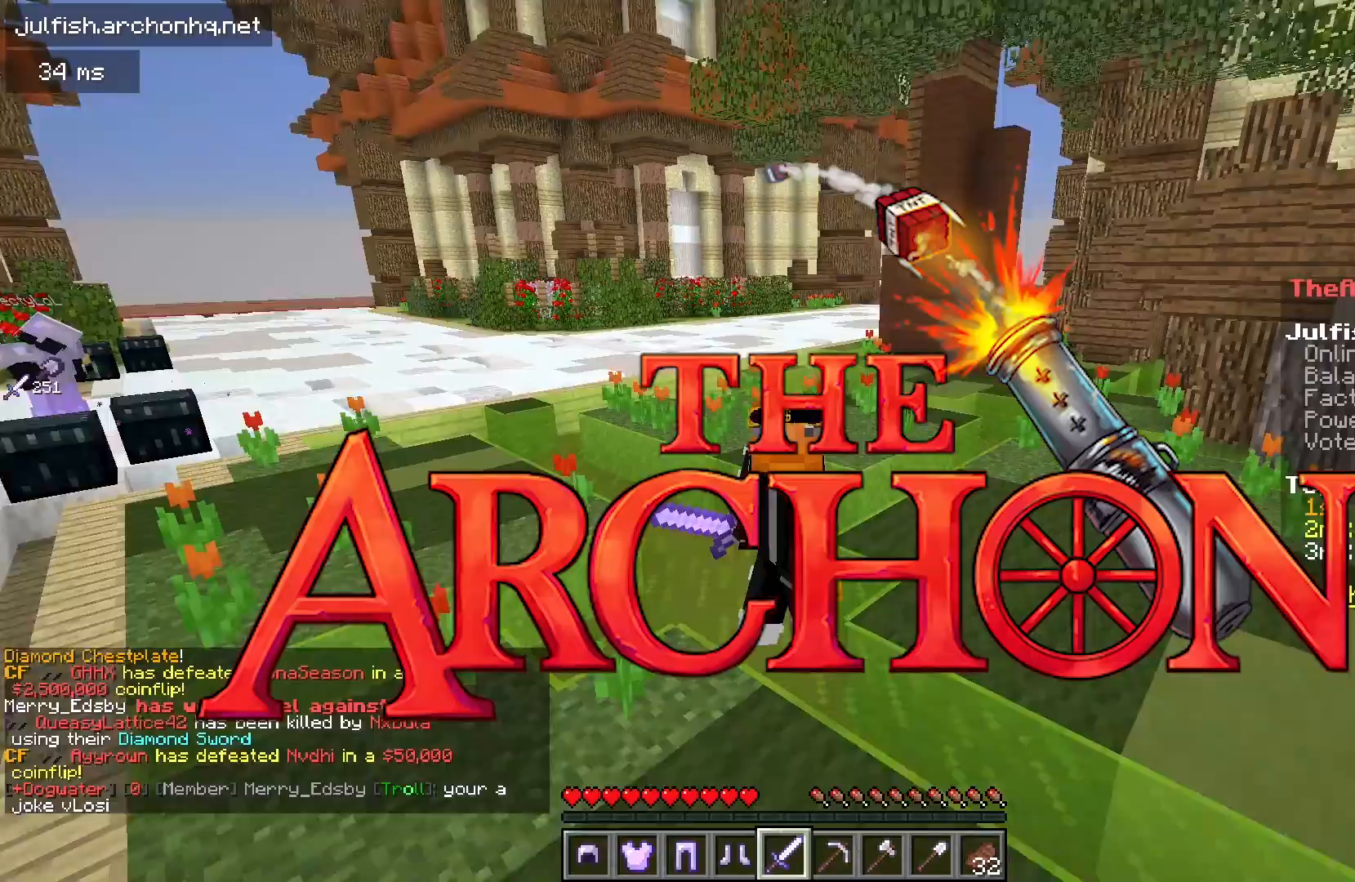
{"keys": ["s"], "mouse": [], "events": []}
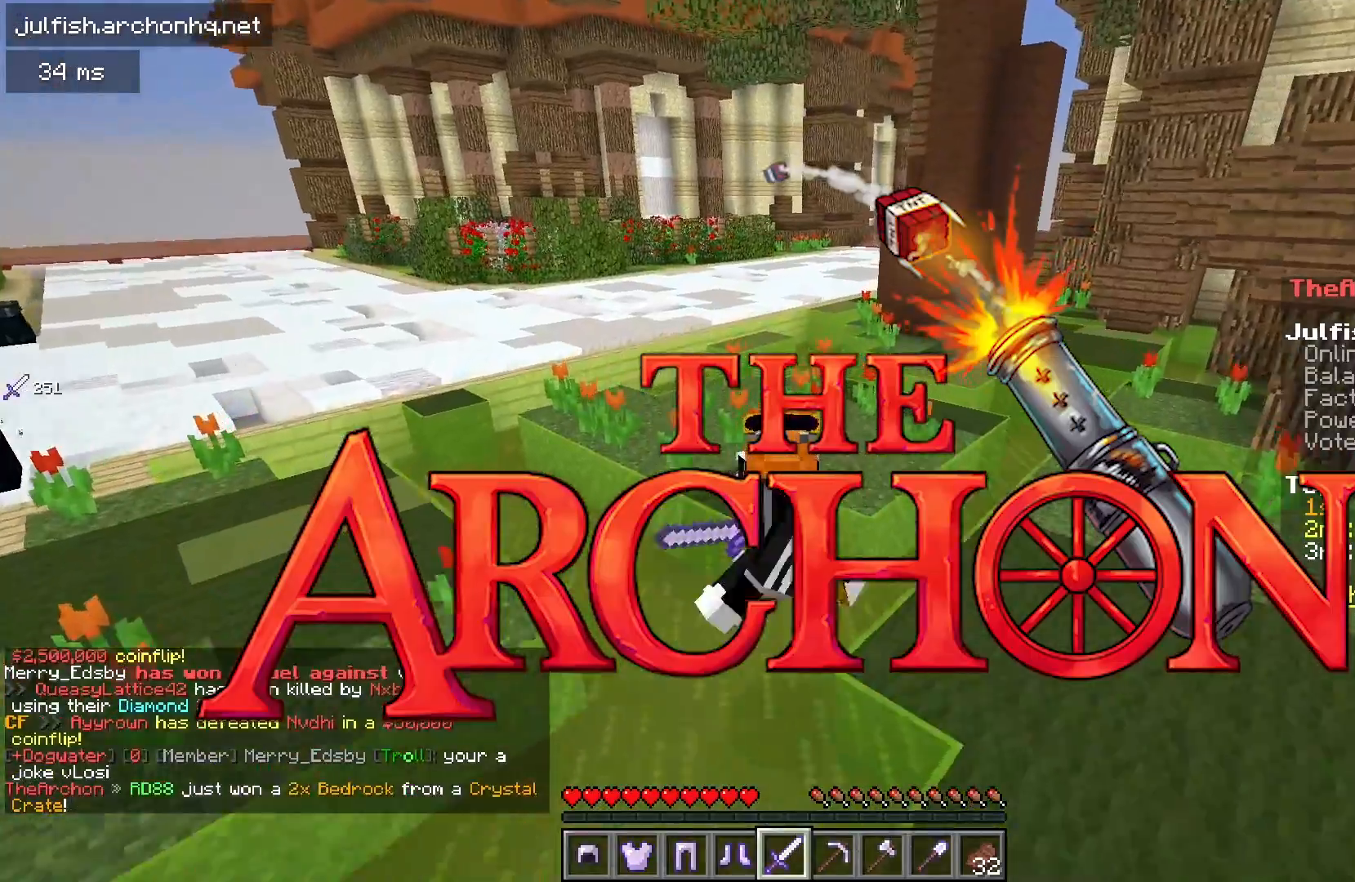
{"keys": ["s"], "mouse": [], "events": []}
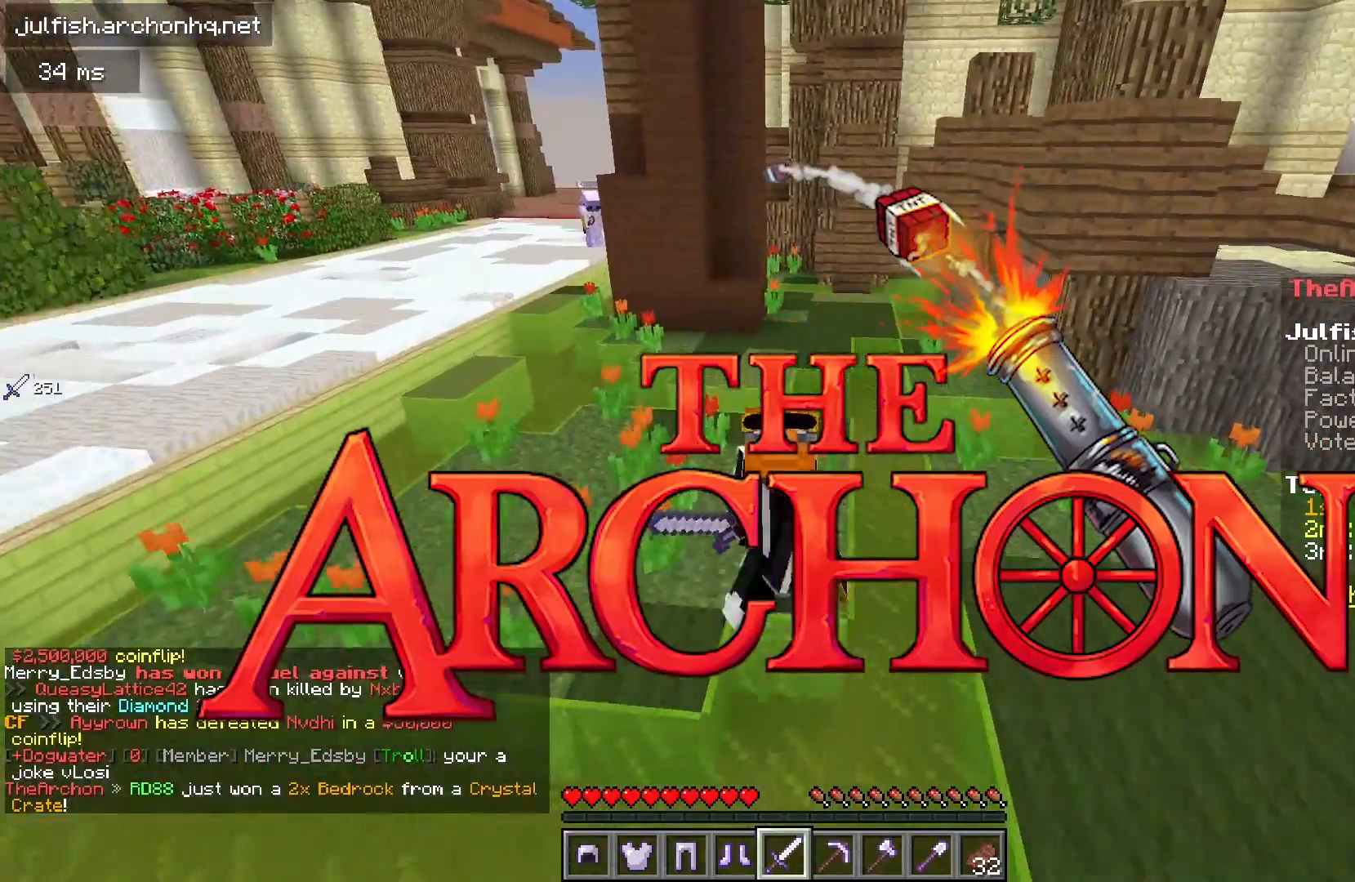
{"keys": ["s"], "mouse": [], "events": []}
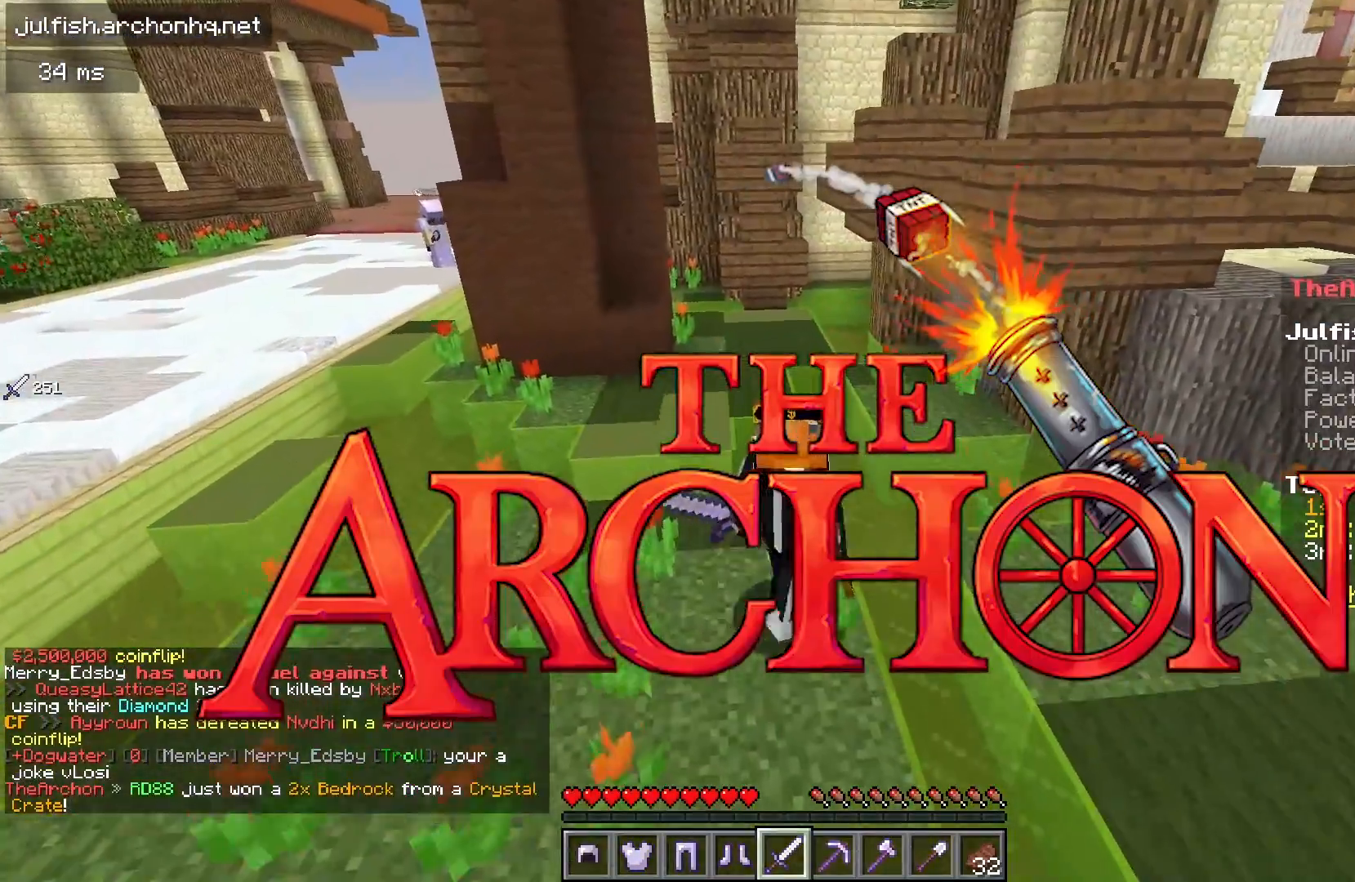
{"keys": ["s"], "mouse": [], "events": []}
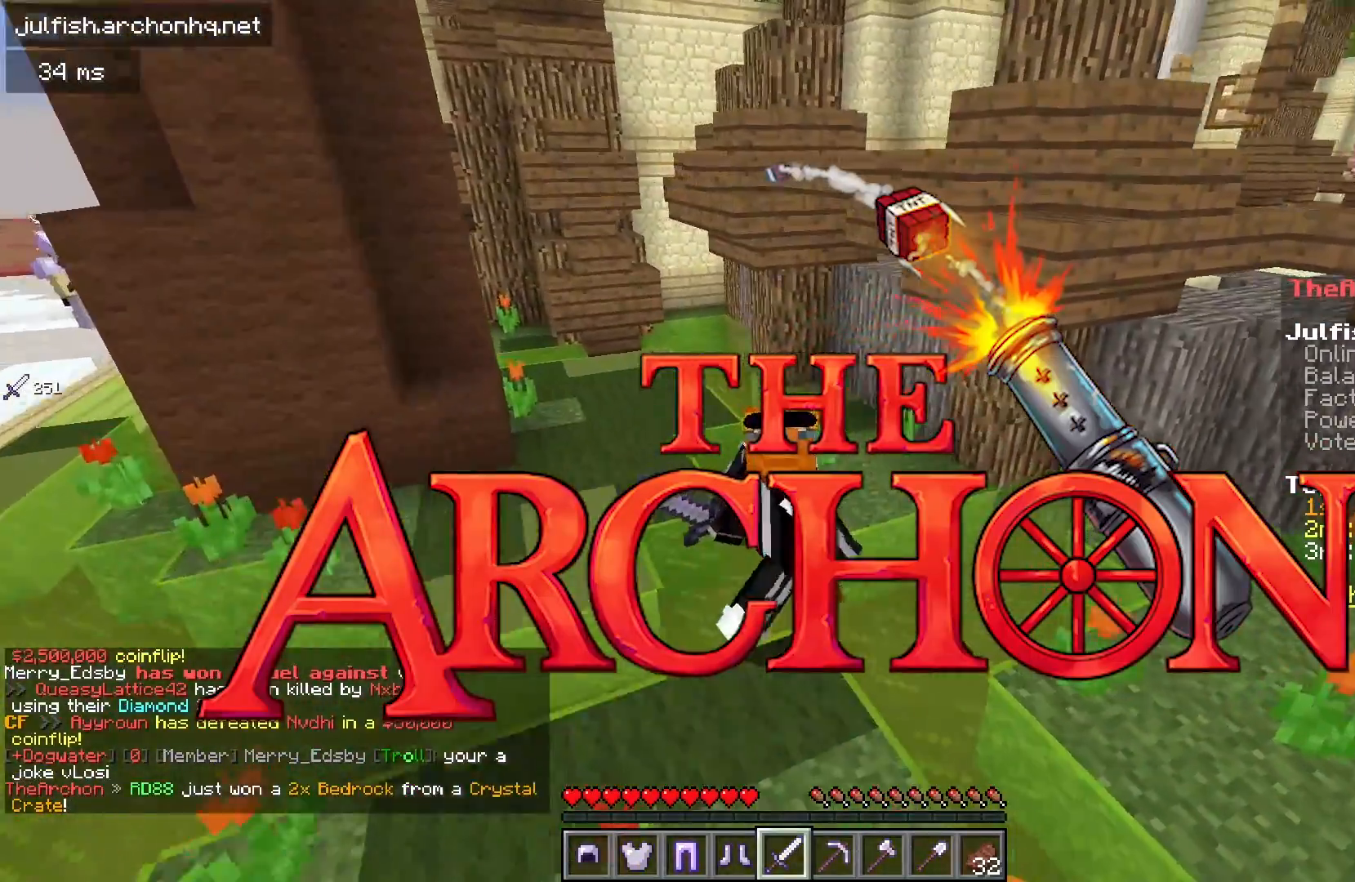
{"keys": [], "mouse": [], "events": [[183, "s", "up"]]}